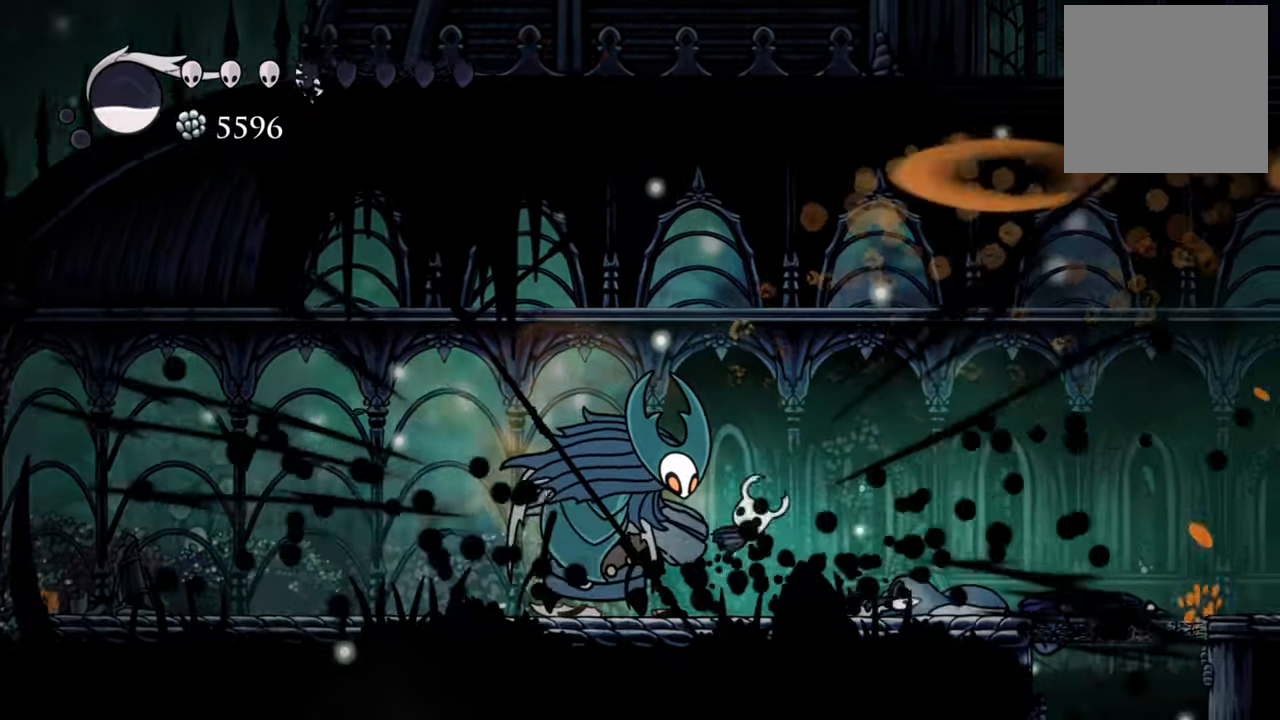
Gameplay with a controller (Xbox layout); each line is a JSON object with the inputs held at the frame after it. "events" lists button and stick changes between this image and that frame as [ms after this image, input, new state], when the widget could be followed in between. Not read: left_stick right_stick.
{"buttons": ["X", "DPAD_LEFT"], "events": [[60, "DPAD_LEFT", "down"], [60, "X", "down"], [200, "X", "up"], [280, "X", "down"], [380, "X", "up"], [480, "X", "down"]]}
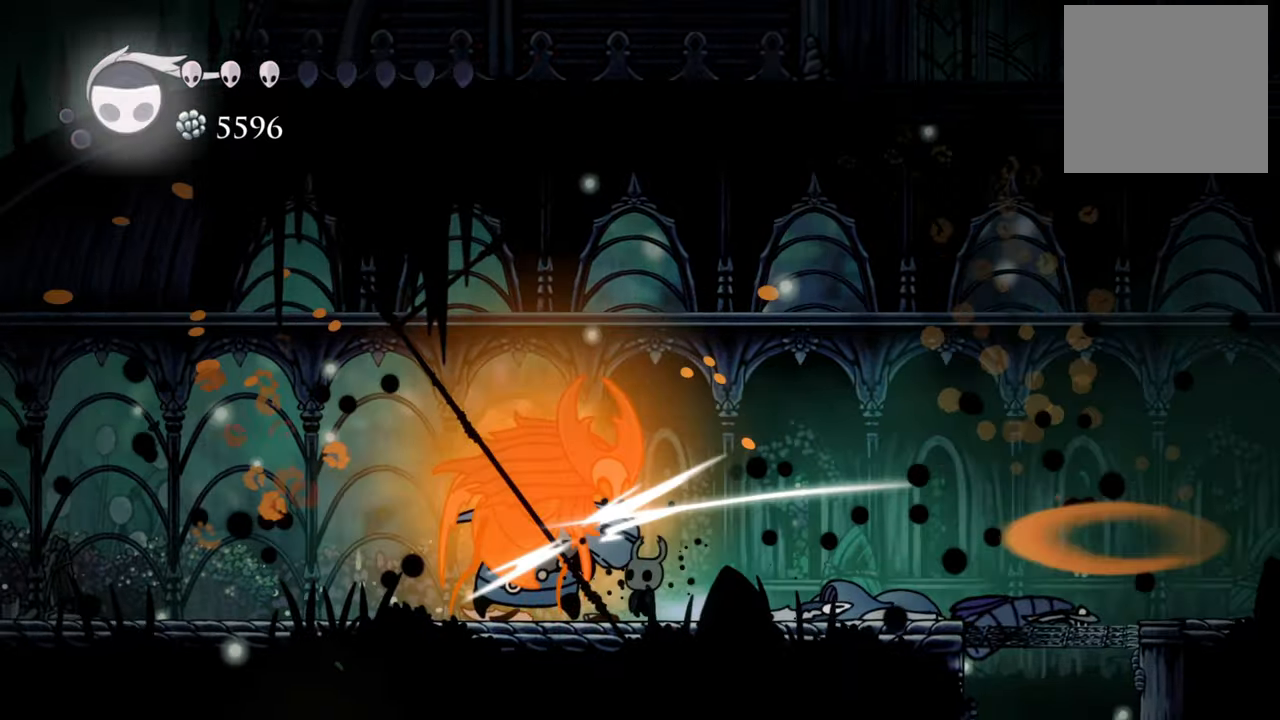
{"buttons": [], "events": [[60, "DPAD_LEFT", "up"], [80, "X", "up"], [160, "X", "down"], [260, "X", "up"], [340, "X", "down"], [460, "X", "up"]]}
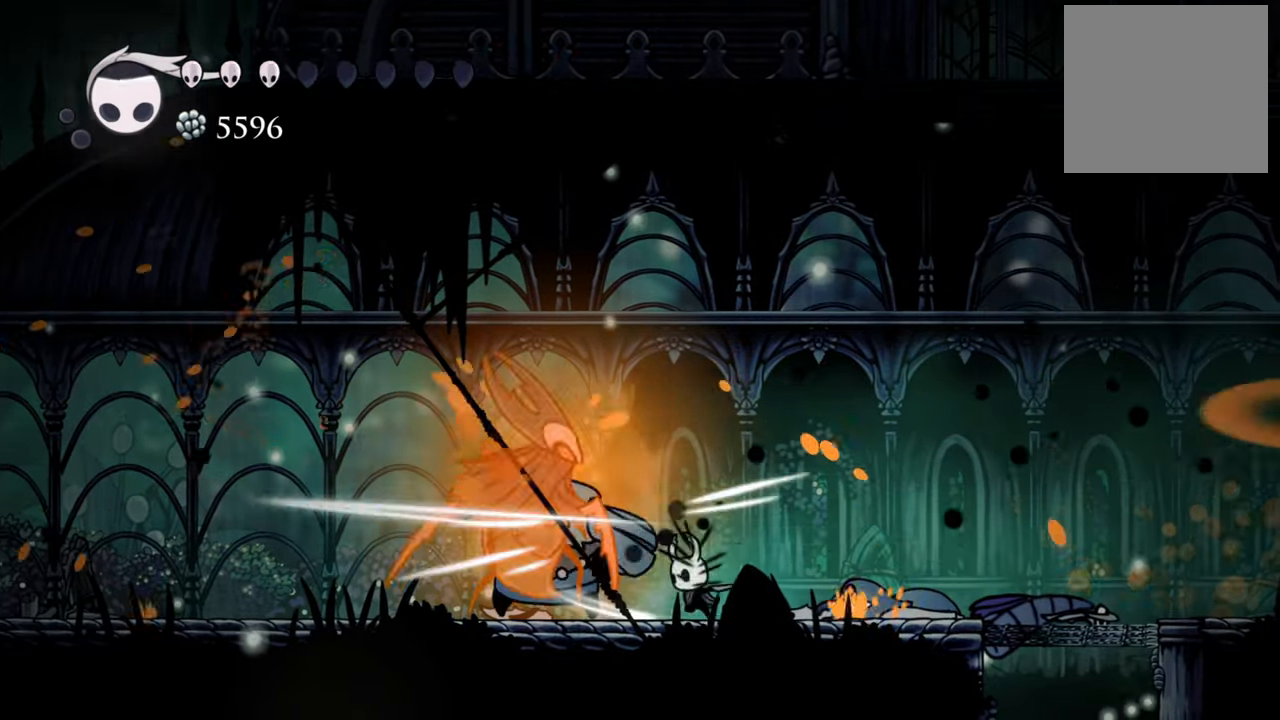
{"buttons": ["R2", "DPAD_LEFT"], "events": [[40, "X", "down"], [140, "X", "up"], [220, "X", "down"], [320, "X", "up"], [340, "DPAD_LEFT", "down"], [480, "R2", "down"]]}
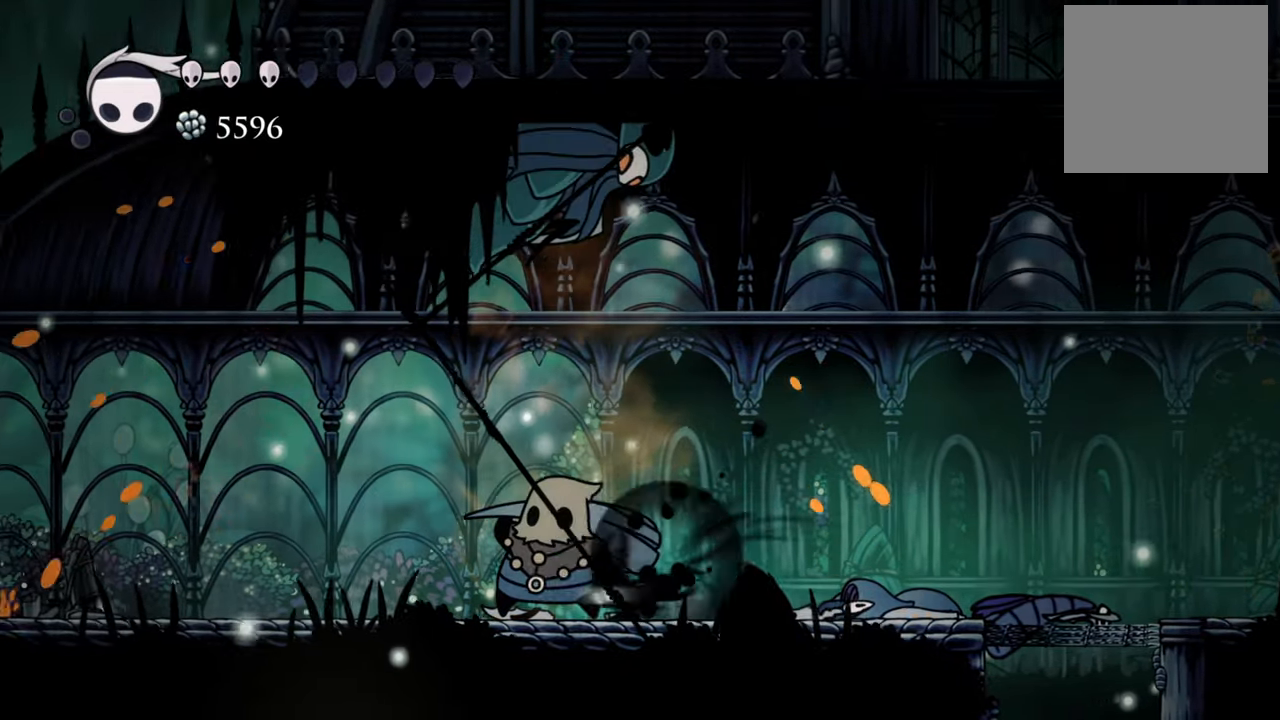
{"buttons": ["DPAD_LEFT"], "events": [[340, "R2", "up"]]}
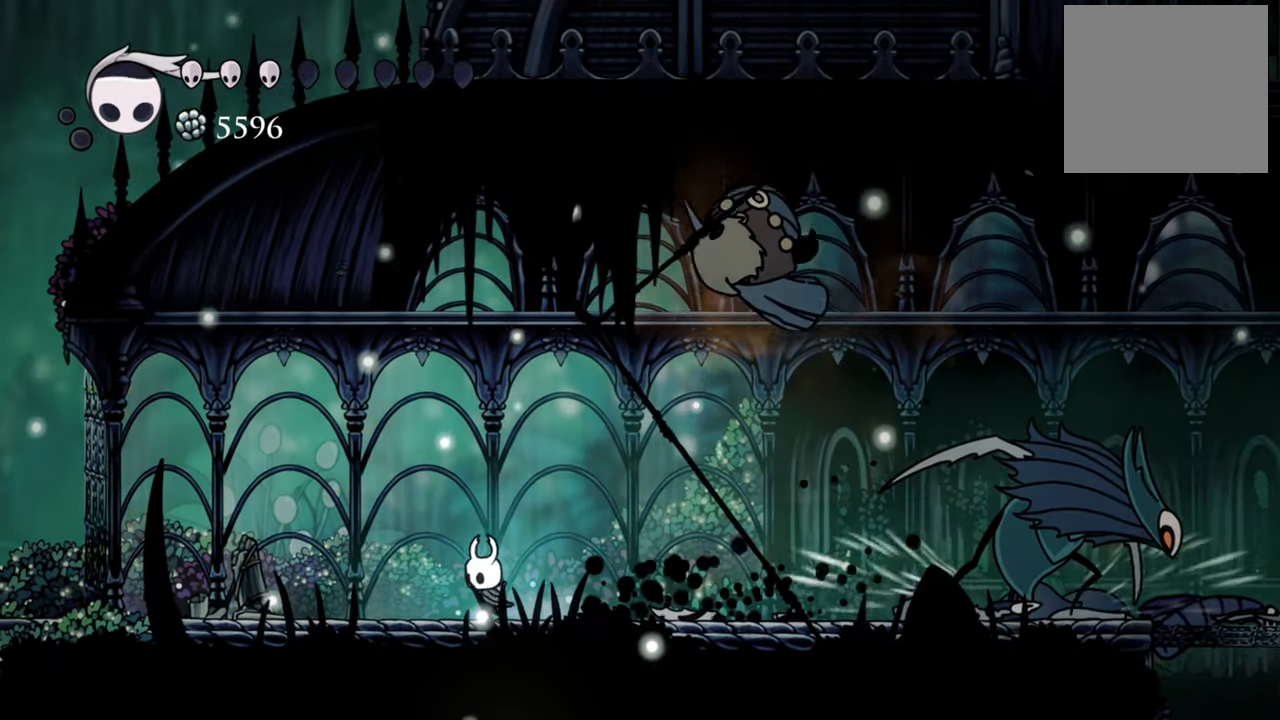
{"buttons": ["B"], "events": [[80, "B", "down"], [120, "DPAD_LEFT", "up"]]}
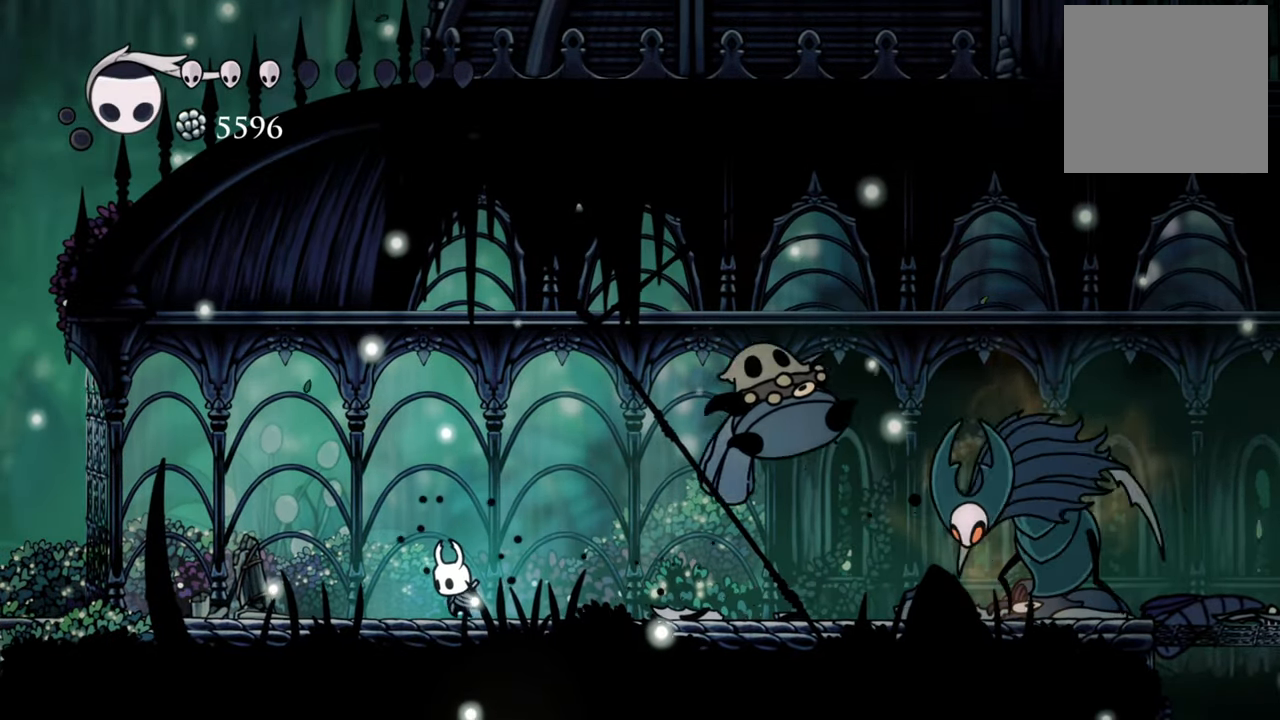
{"buttons": ["B"], "events": []}
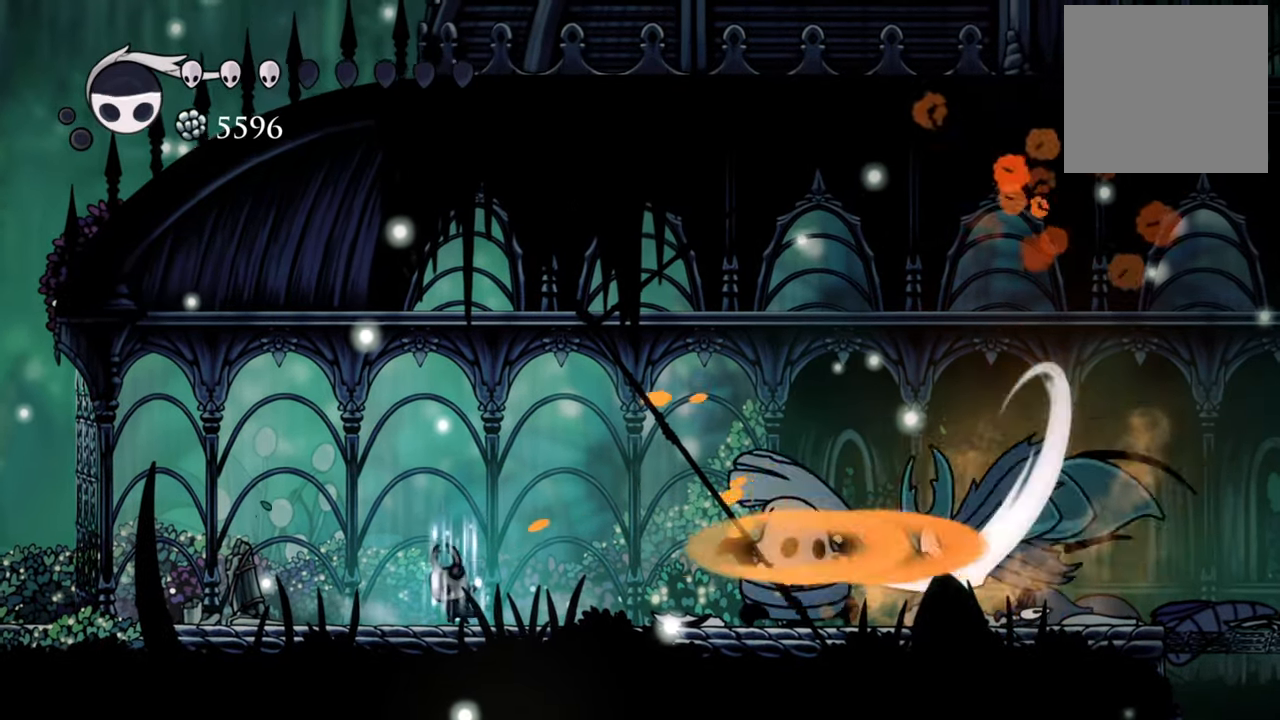
{"buttons": ["B"], "events": []}
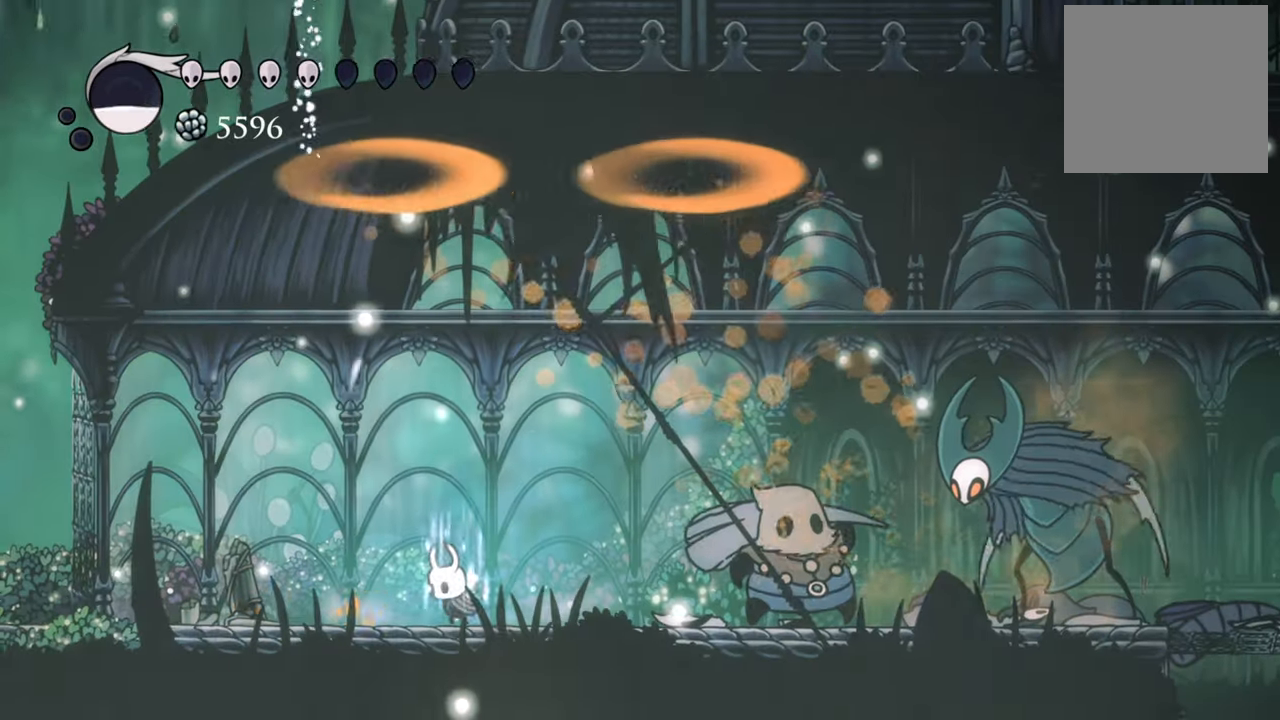
{"buttons": ["R2", "DPAD_RIGHT"], "events": [[80, "B", "up"], [260, "DPAD_RIGHT", "down"], [280, "R2", "down"]]}
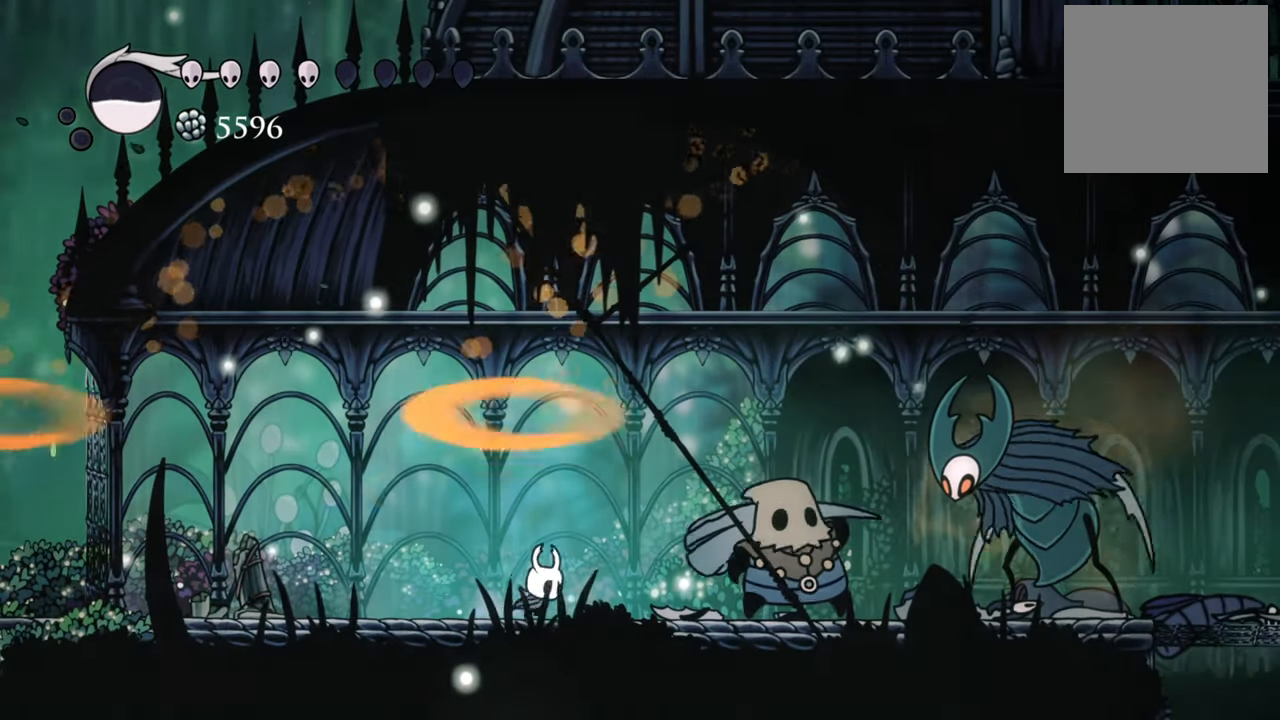
{"buttons": ["DPAD_RIGHT"], "events": [[200, "R2", "up"]]}
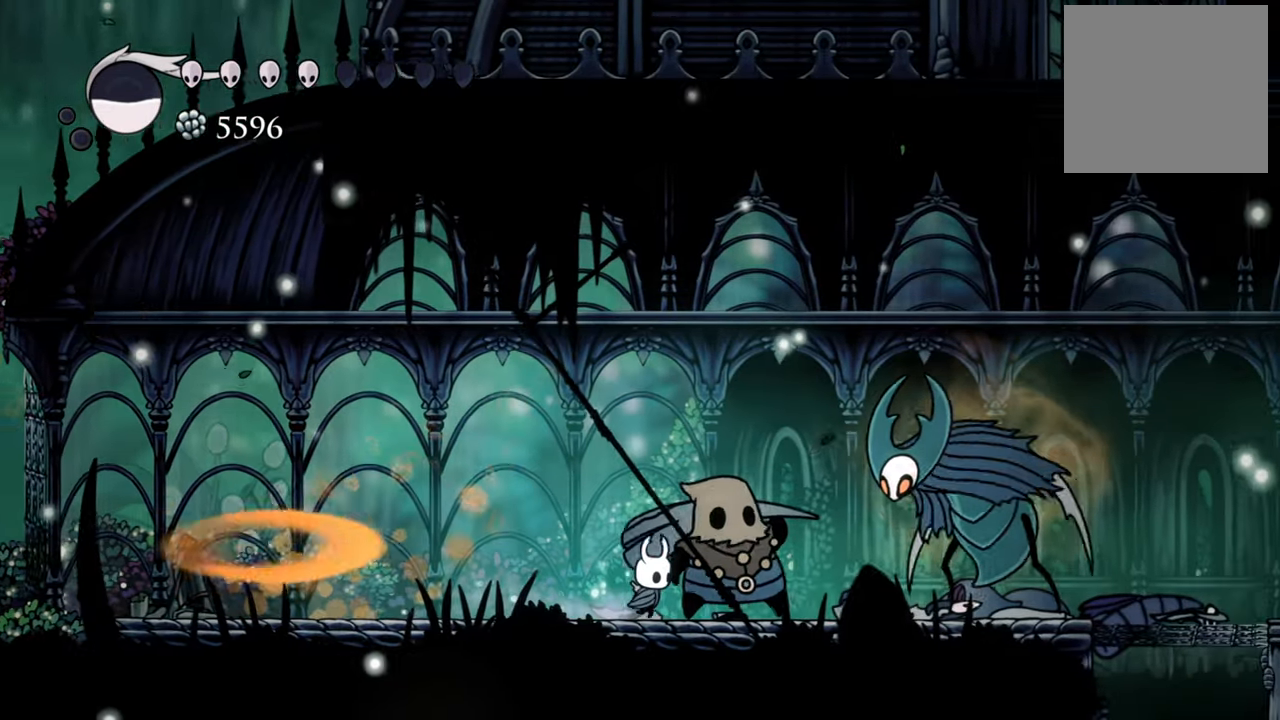
{"buttons": ["X", "DPAD_RIGHT"], "events": [[400, "X", "down"]]}
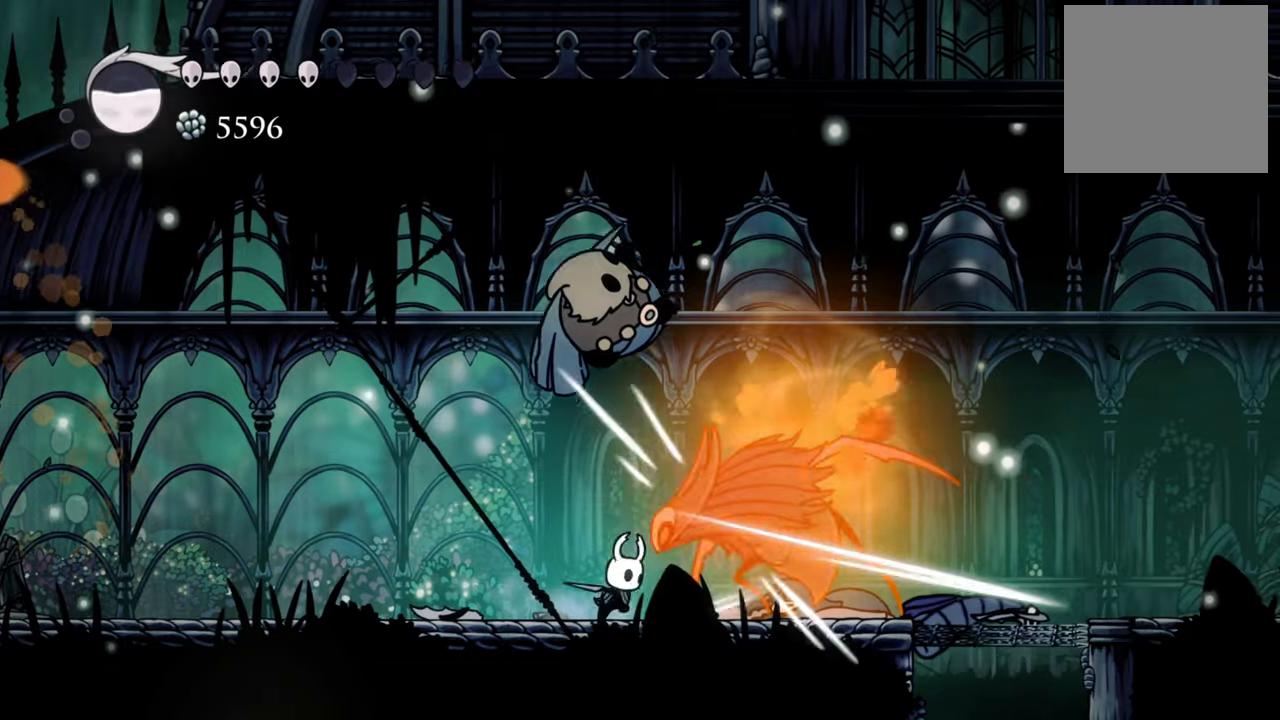
{"buttons": ["R2", "DPAD_RIGHT"], "events": [[20, "X", "up"], [60, "DPAD_RIGHT", "up"], [260, "R2", "down"], [360, "DPAD_RIGHT", "down"]]}
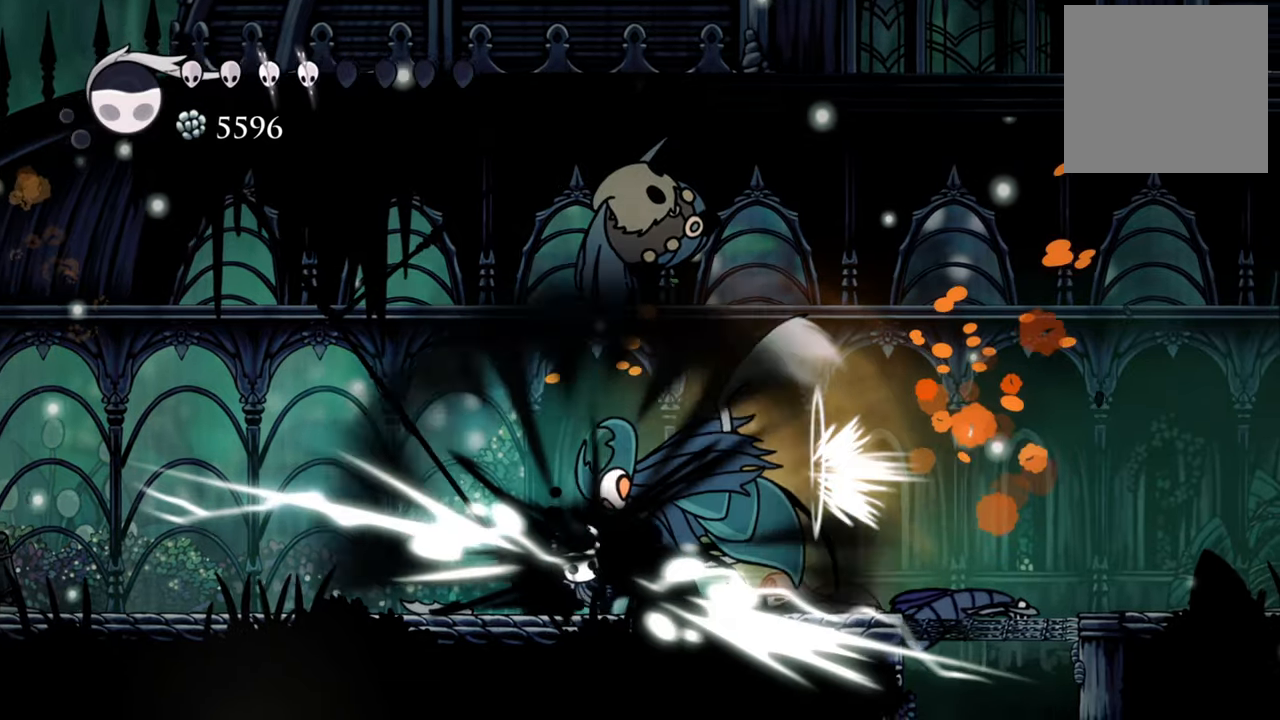
{"buttons": [], "events": [[100, "DPAD_RIGHT", "up"], [120, "R2", "up"]]}
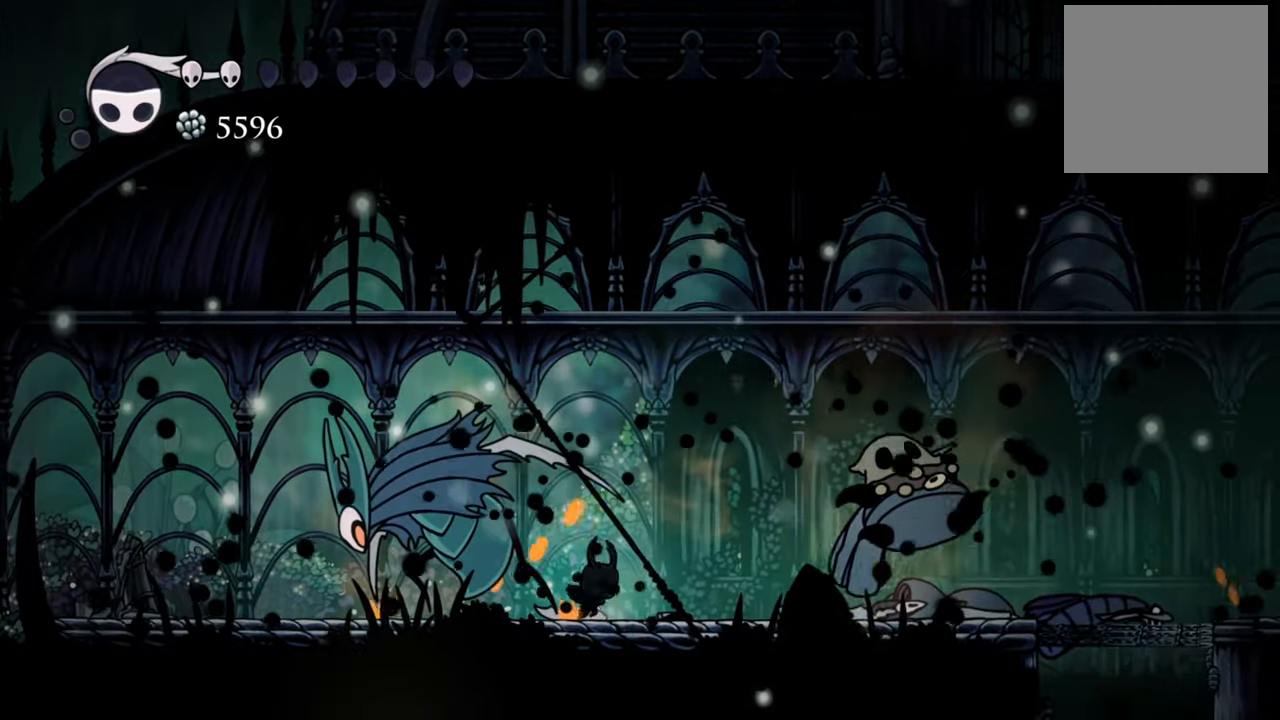
{"buttons": ["DPAD_RIGHT"], "events": [[20, "DPAD_RIGHT", "down"], [80, "R2", "down"], [380, "R2", "up"]]}
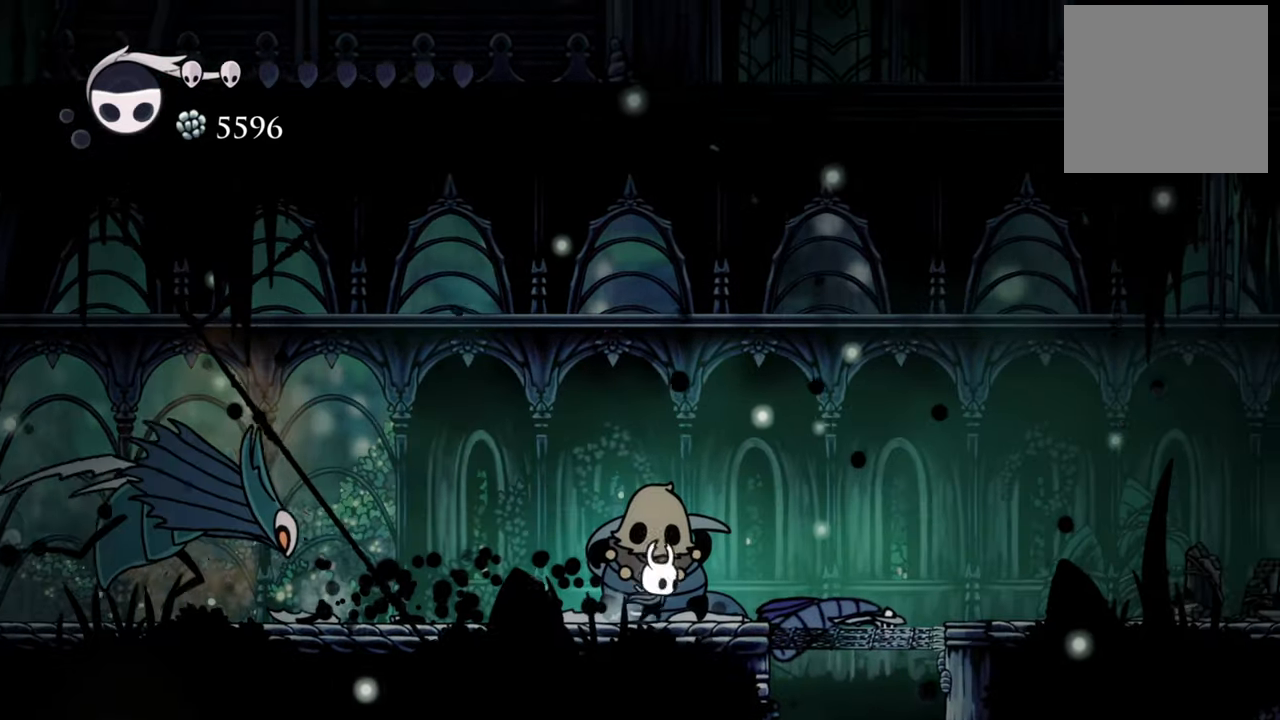
{"buttons": ["R2", "DPAD_RIGHT"], "events": [[60, "R2", "down"], [320, "R2", "up"], [440, "R2", "down"]]}
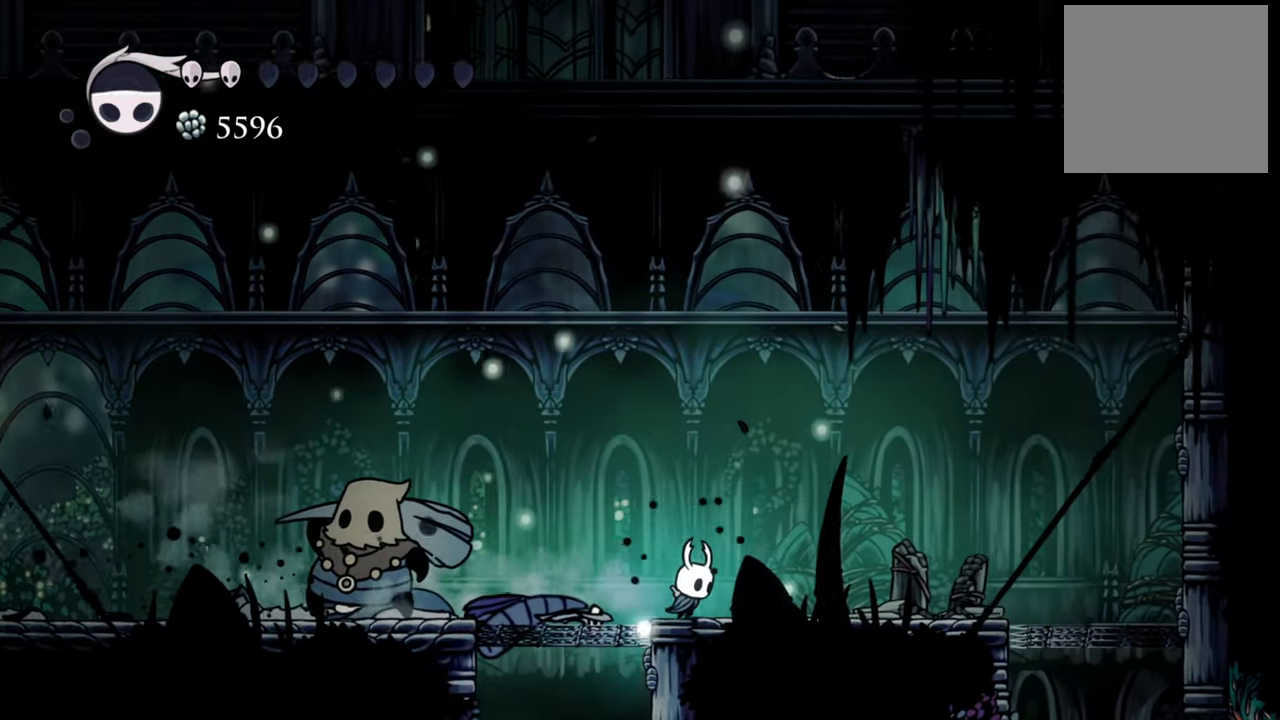
{"buttons": ["R2", "DPAD_RIGHT"], "events": [[200, "R2", "up"], [380, "R2", "down"]]}
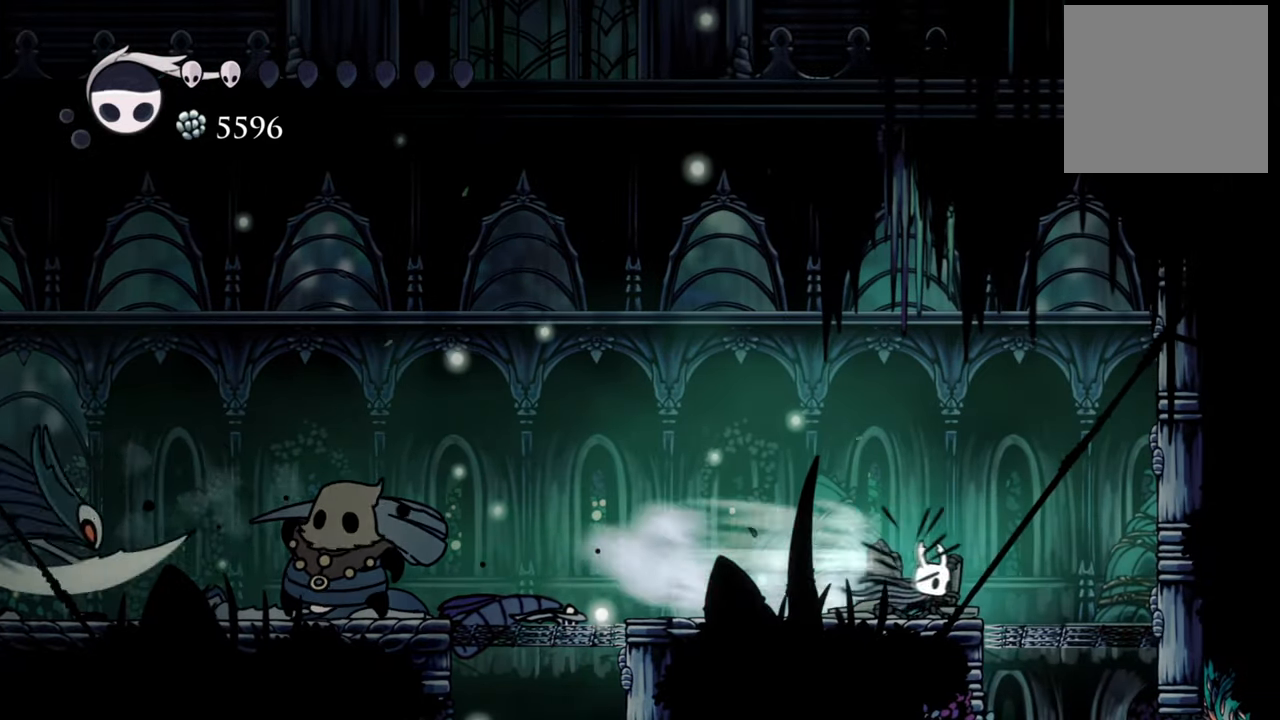
{"buttons": [], "events": [[140, "R2", "up"], [240, "DPAD_RIGHT", "up"]]}
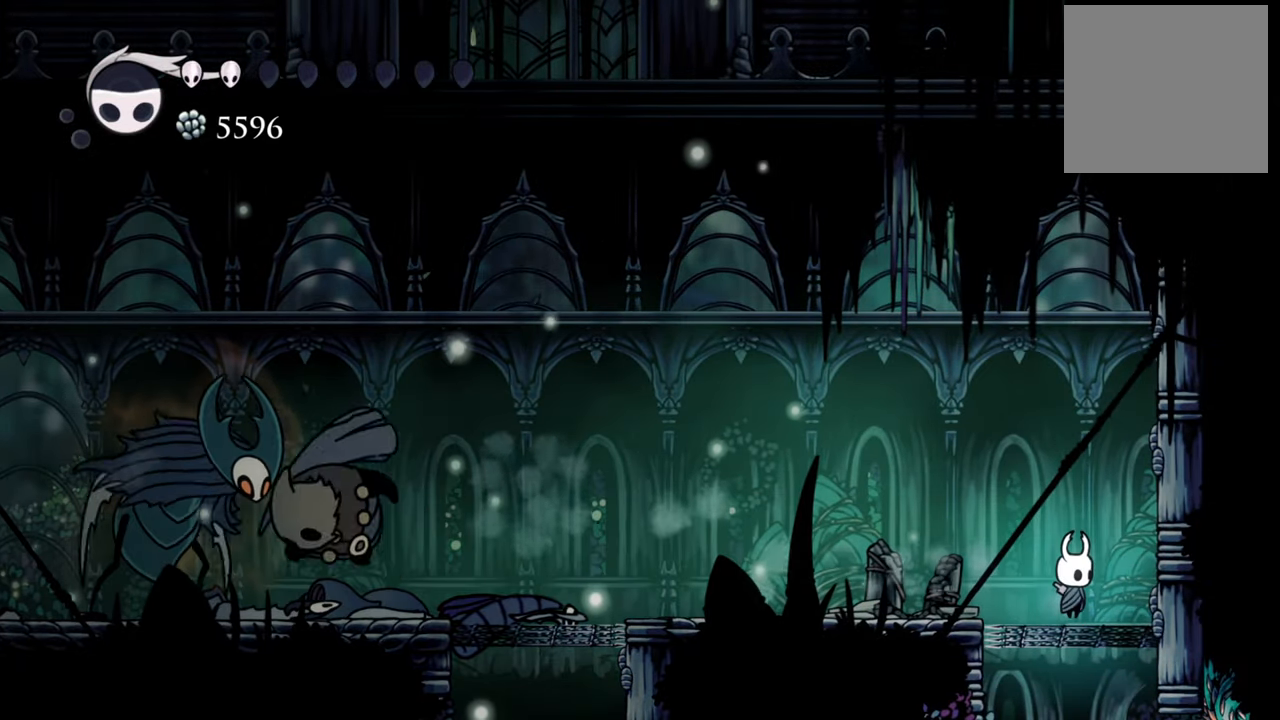
{"buttons": ["B"], "events": [[120, "B", "down"]]}
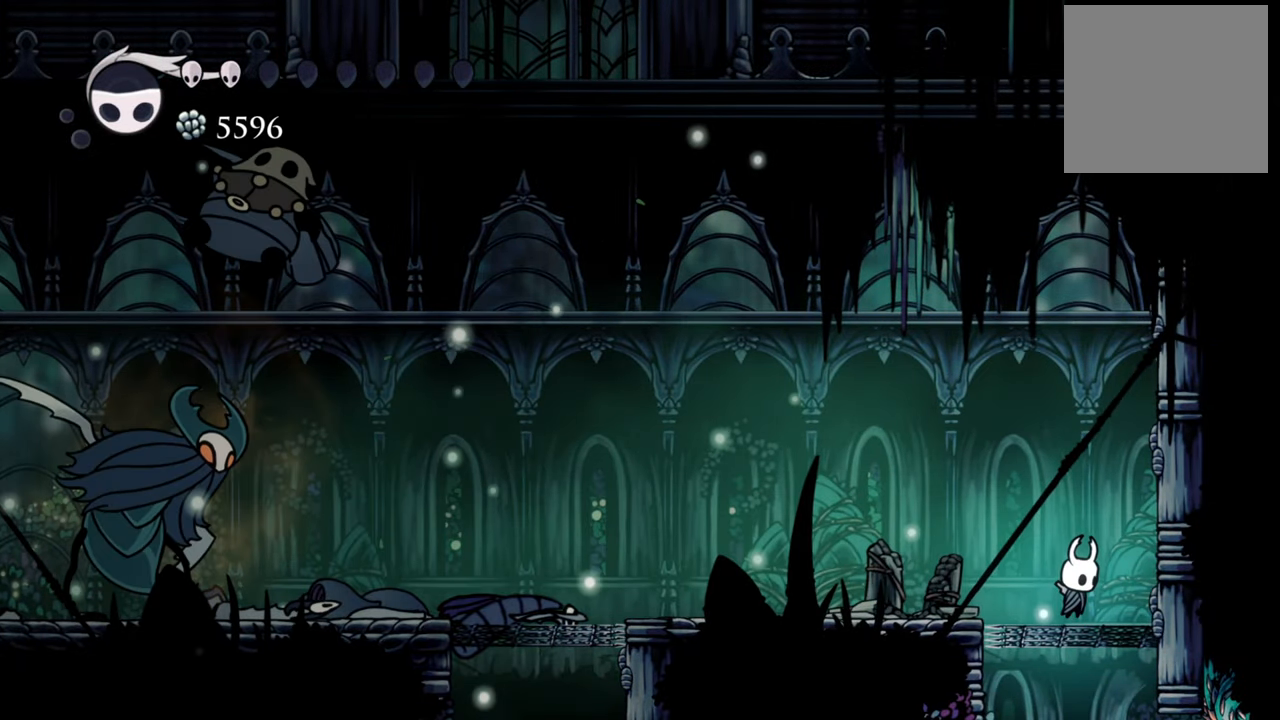
{"buttons": ["B"], "events": []}
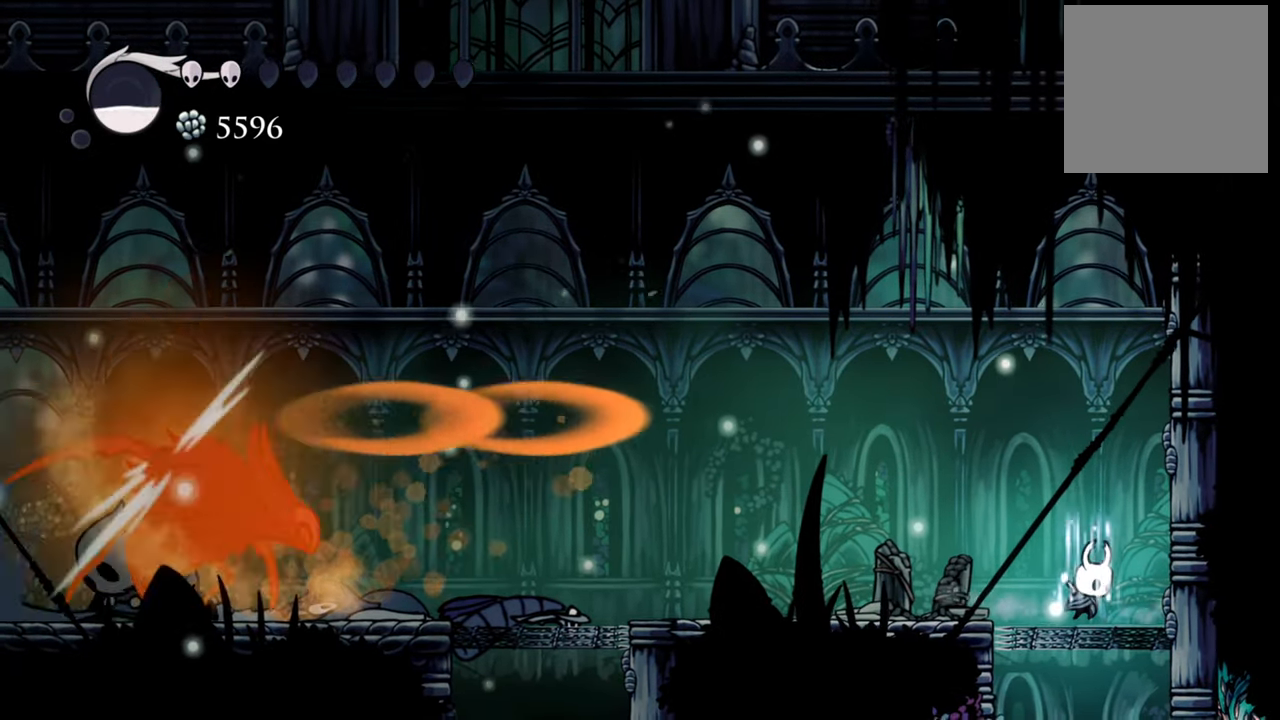
{"buttons": ["B"], "events": []}
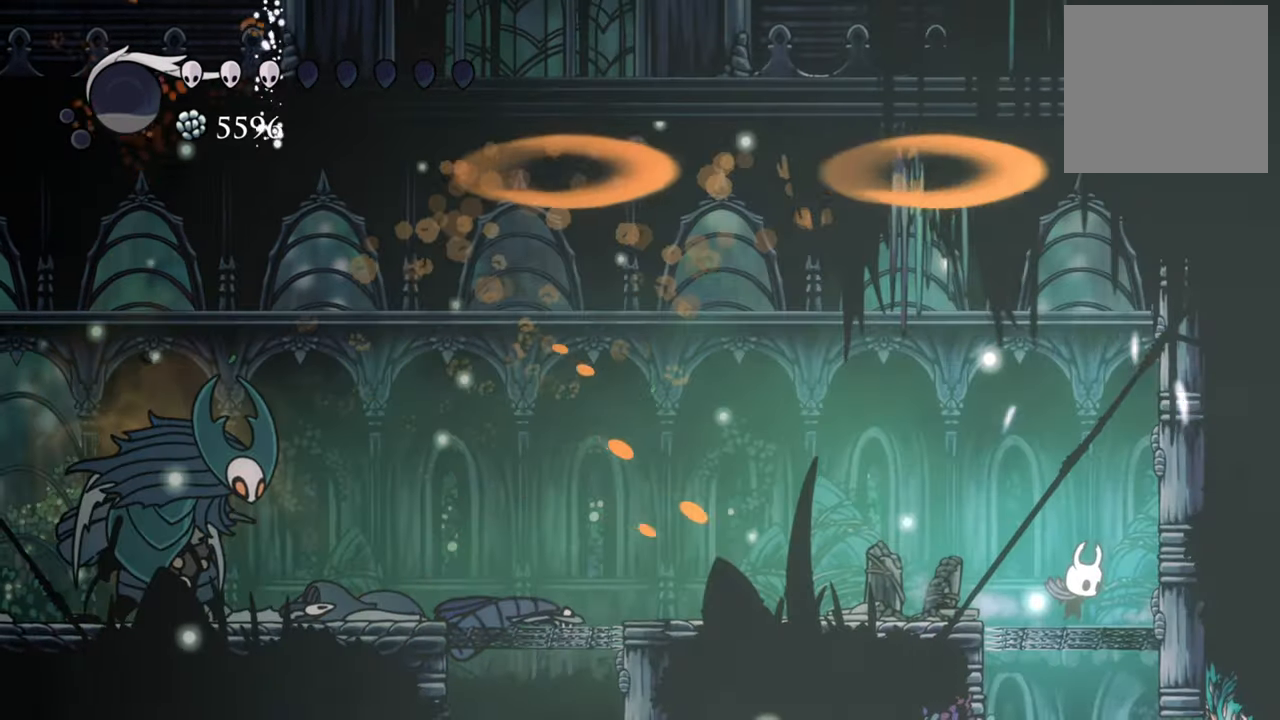
{"buttons": [], "events": [[140, "B", "up"], [140, "DPAD_LEFT", "down"], [300, "DPAD_LEFT", "up"]]}
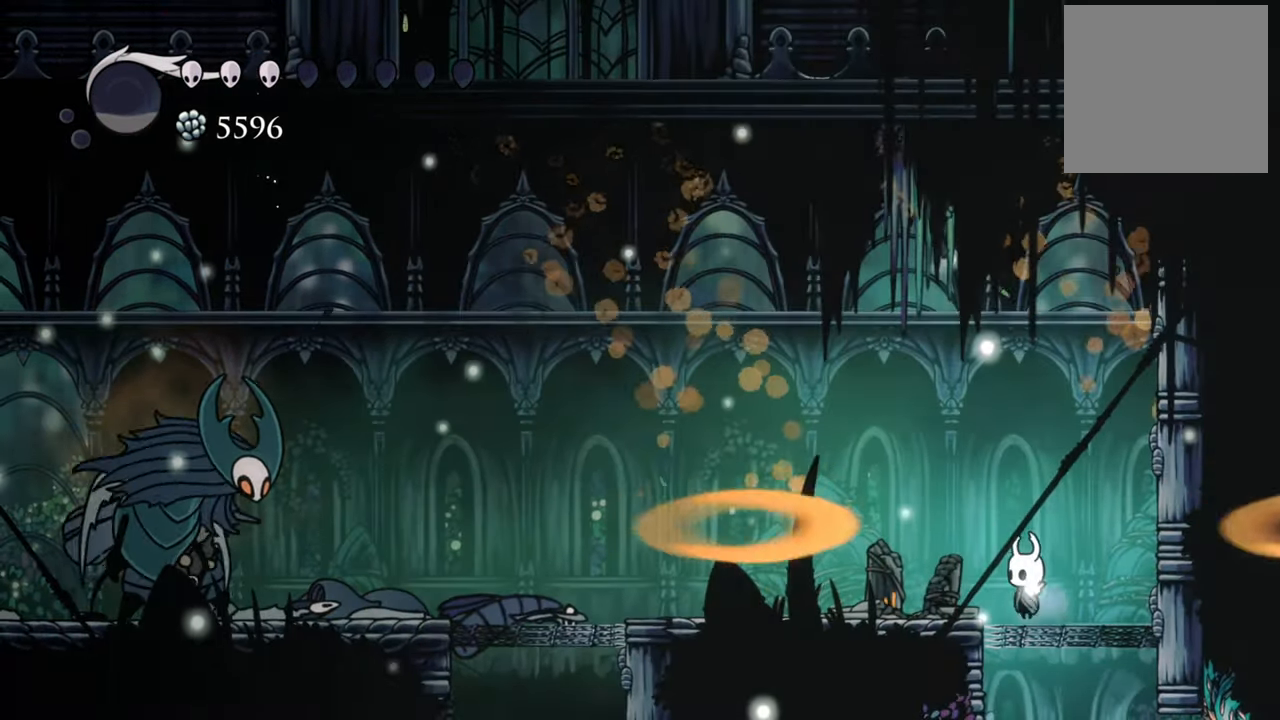
{"buttons": ["DPAD_LEFT"], "events": [[40, "R2", "down"], [60, "DPAD_LEFT", "down"], [480, "R2", "up"]]}
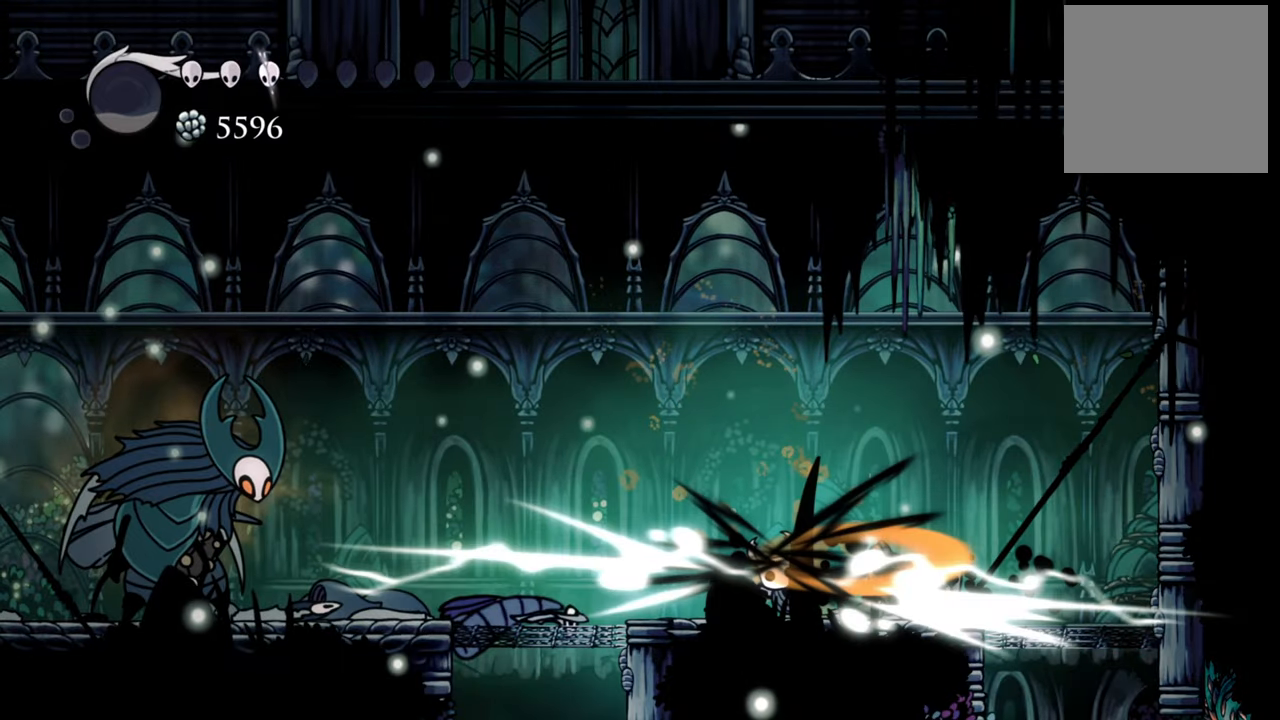
{"buttons": [], "events": [[180, "DPAD_LEFT", "up"]]}
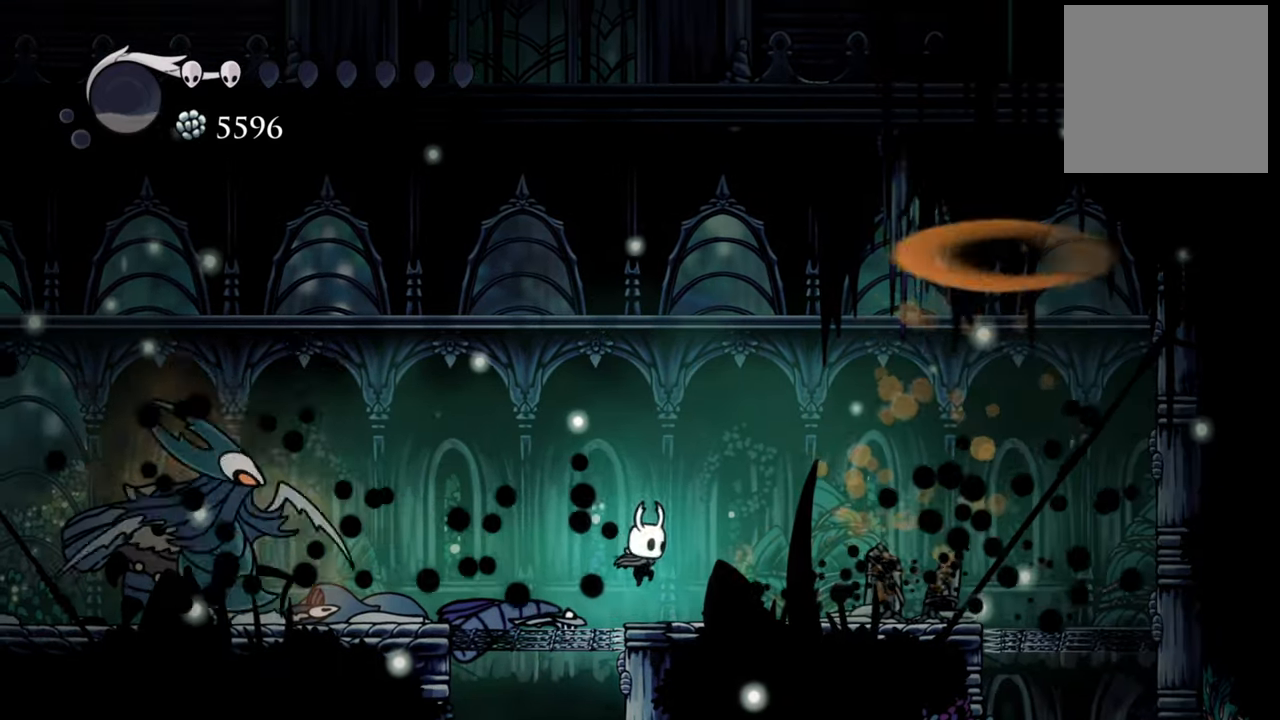
{"buttons": ["DPAD_LEFT"], "events": [[280, "DPAD_LEFT", "down"]]}
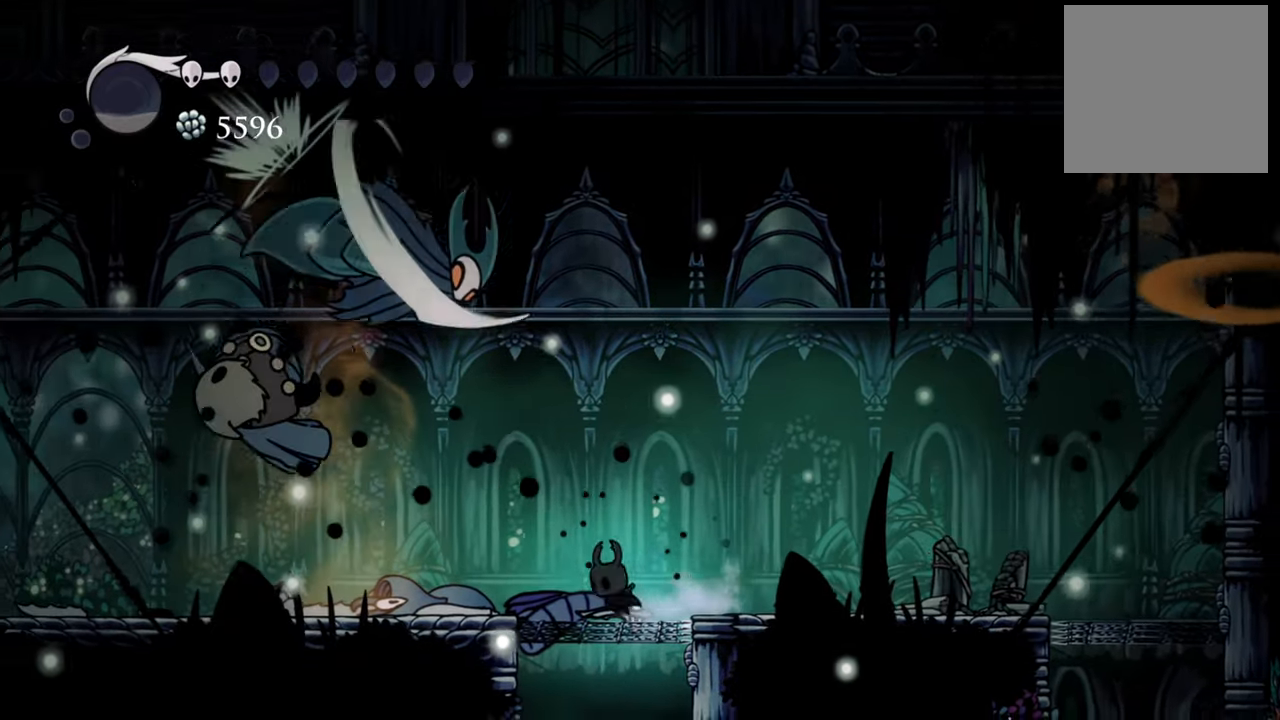
{"buttons": ["DPAD_RIGHT"], "events": [[20, "R2", "down"], [80, "DPAD_UP", "down"], [200, "DPAD_UP", "up"], [340, "DPAD_LEFT", "up"], [360, "R2", "up"], [440, "DPAD_RIGHT", "down"]]}
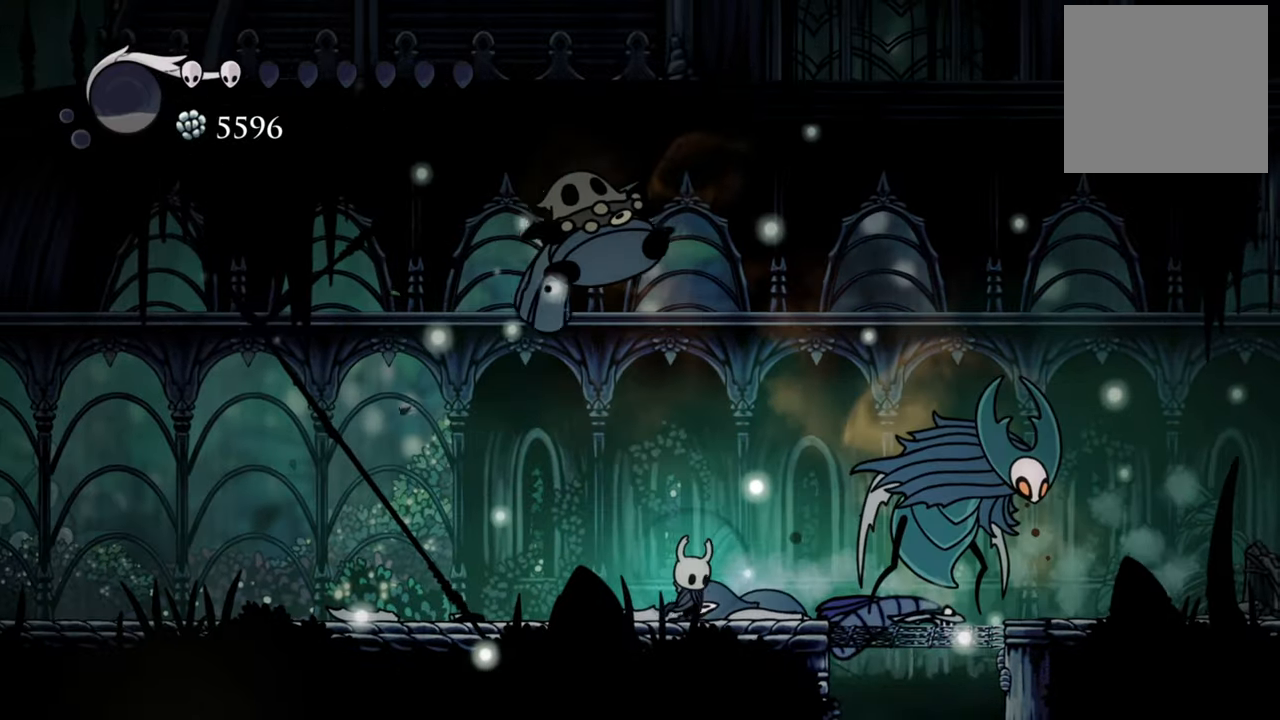
{"buttons": ["X", "DPAD_RIGHT"], "events": [[280, "X", "down"], [400, "X", "up"], [480, "X", "down"]]}
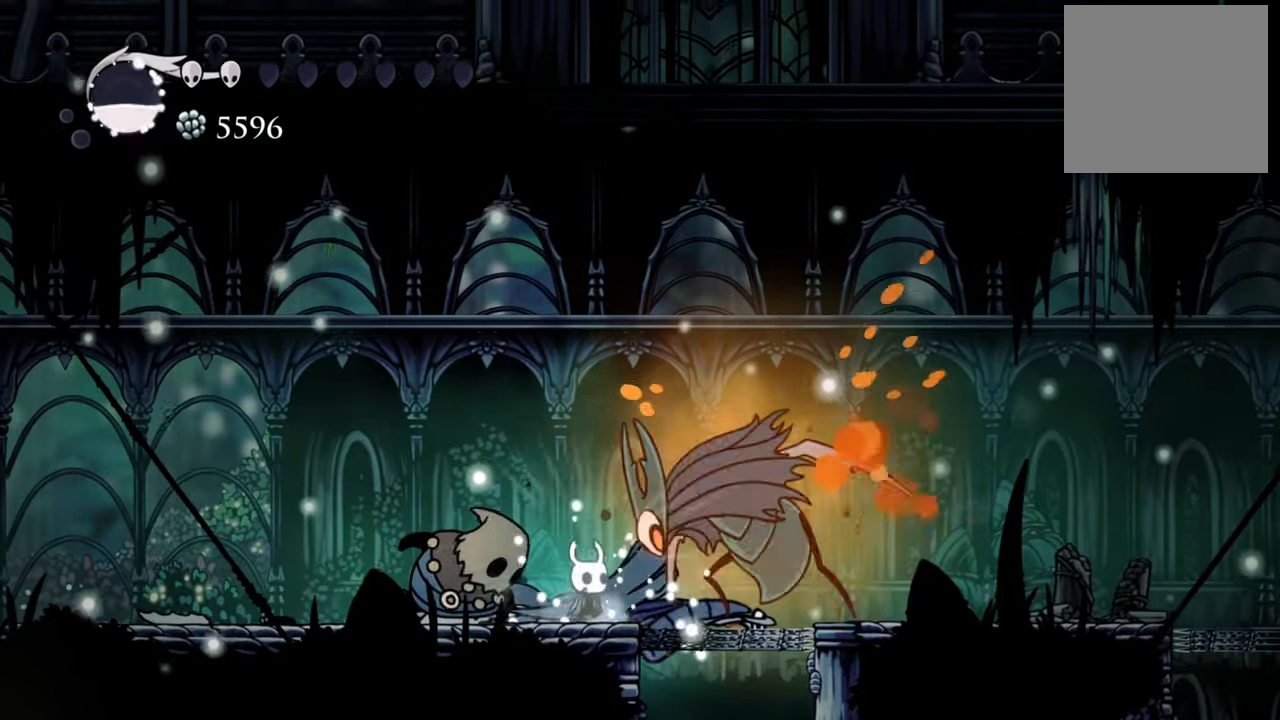
{"buttons": ["R2", "DPAD_LEFT"], "events": [[40, "DPAD_RIGHT", "up"], [100, "X", "up"], [160, "X", "down"], [280, "X", "up"], [380, "DPAD_LEFT", "down"], [420, "R2", "down"]]}
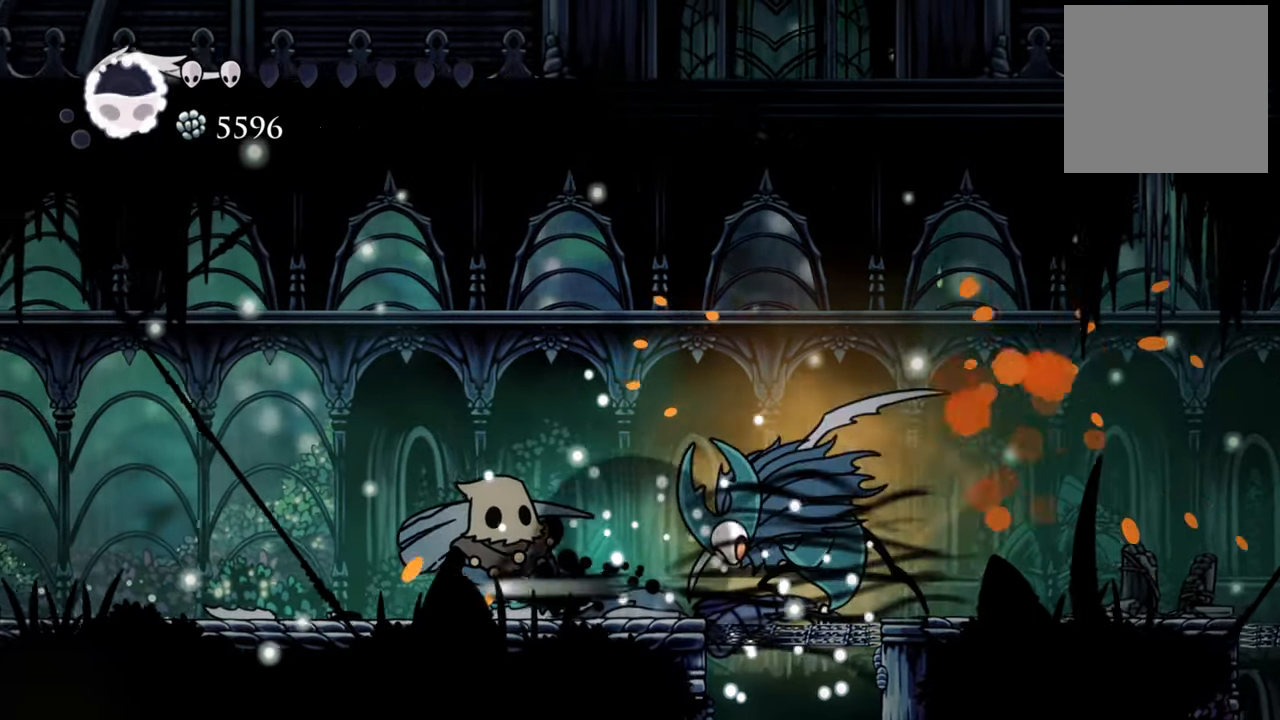
{"buttons": ["DPAD_DOWN", "DPAD_LEFT"], "events": [[200, "DPAD_DOWN", "down"], [300, "R2", "up"]]}
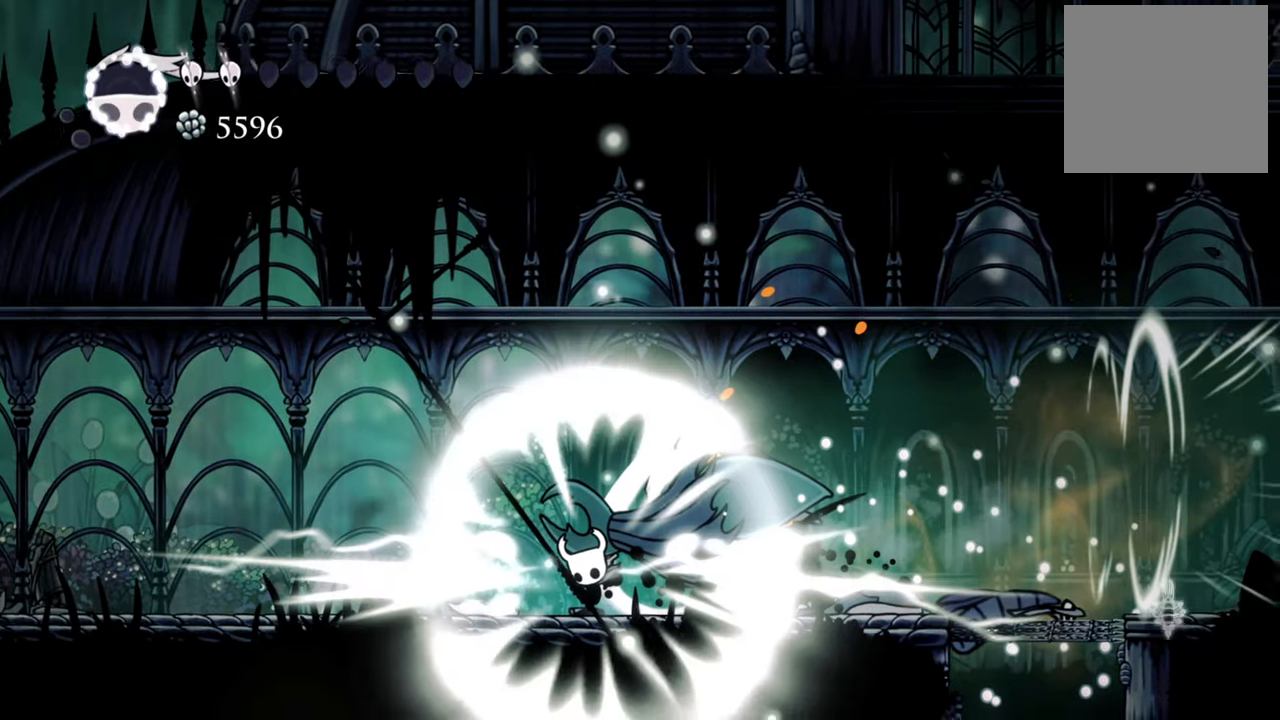
{"buttons": [], "events": [[20, "DPAD_DOWN", "up"], [100, "DPAD_LEFT", "up"]]}